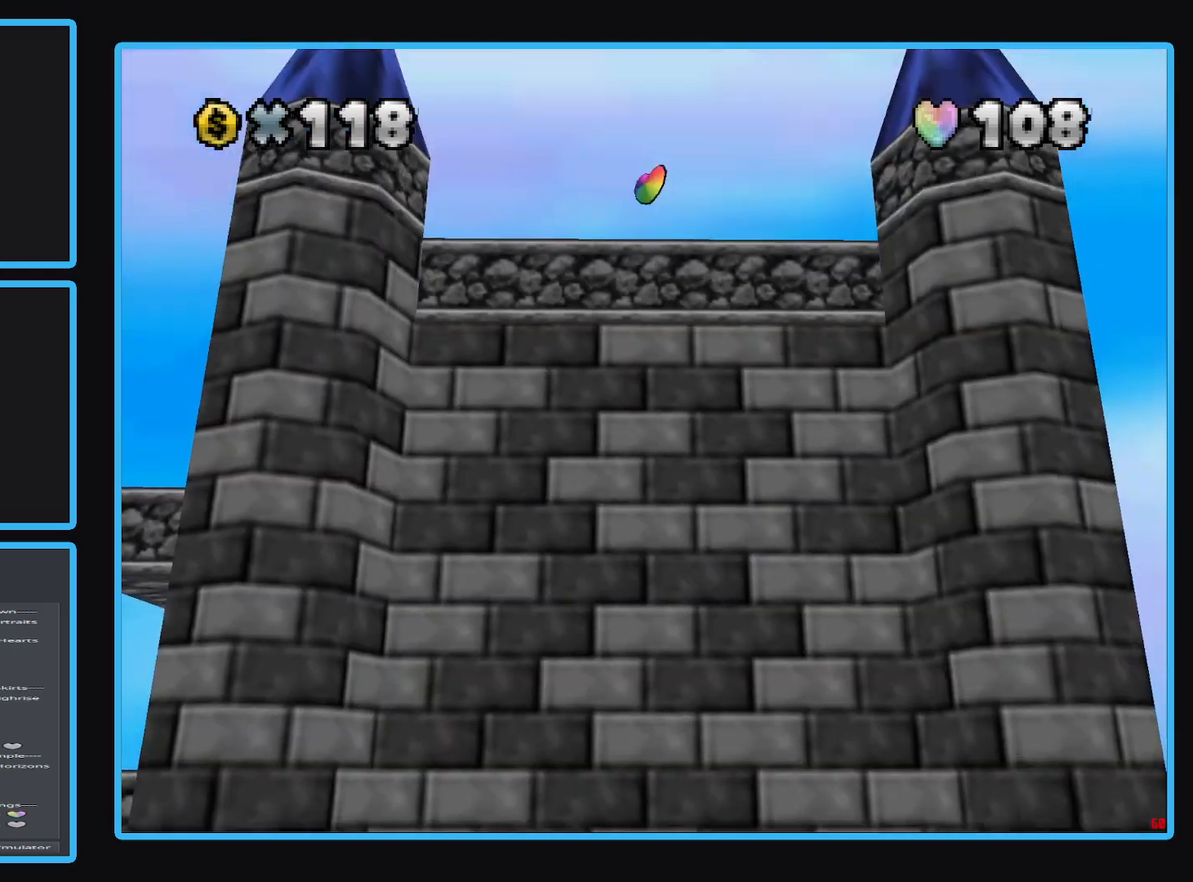
Gameplay with a controller (Xbox layout); each line is a JSON object with the inputs held at the frame after it. "events" lists button and stick changes between this image and that frame as [ms after this image, input, new state], when the widget could be followed in between. Not read: L3 R3.
{"buttons": [], "left_stick": "center", "right_stick": "center", "events": []}
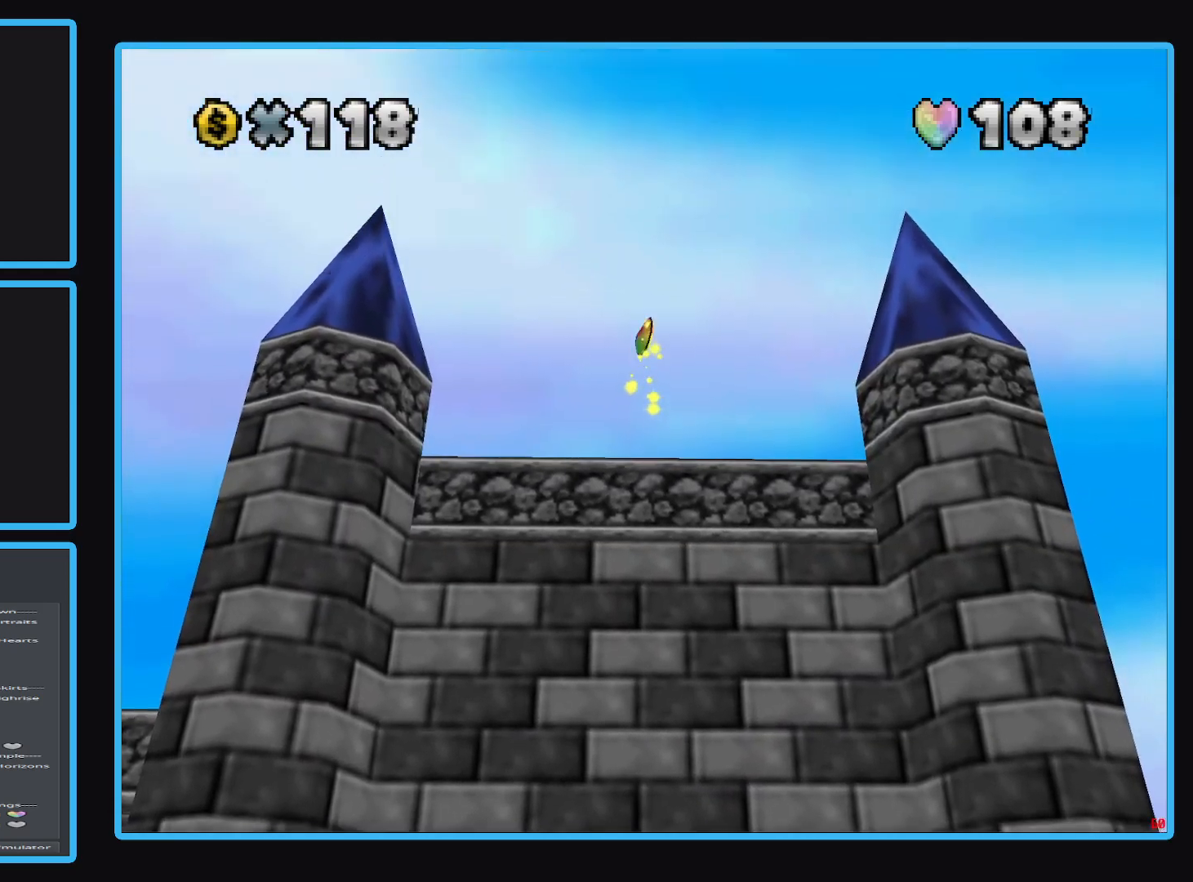
{"buttons": [], "left_stick": "center", "right_stick": "center", "events": []}
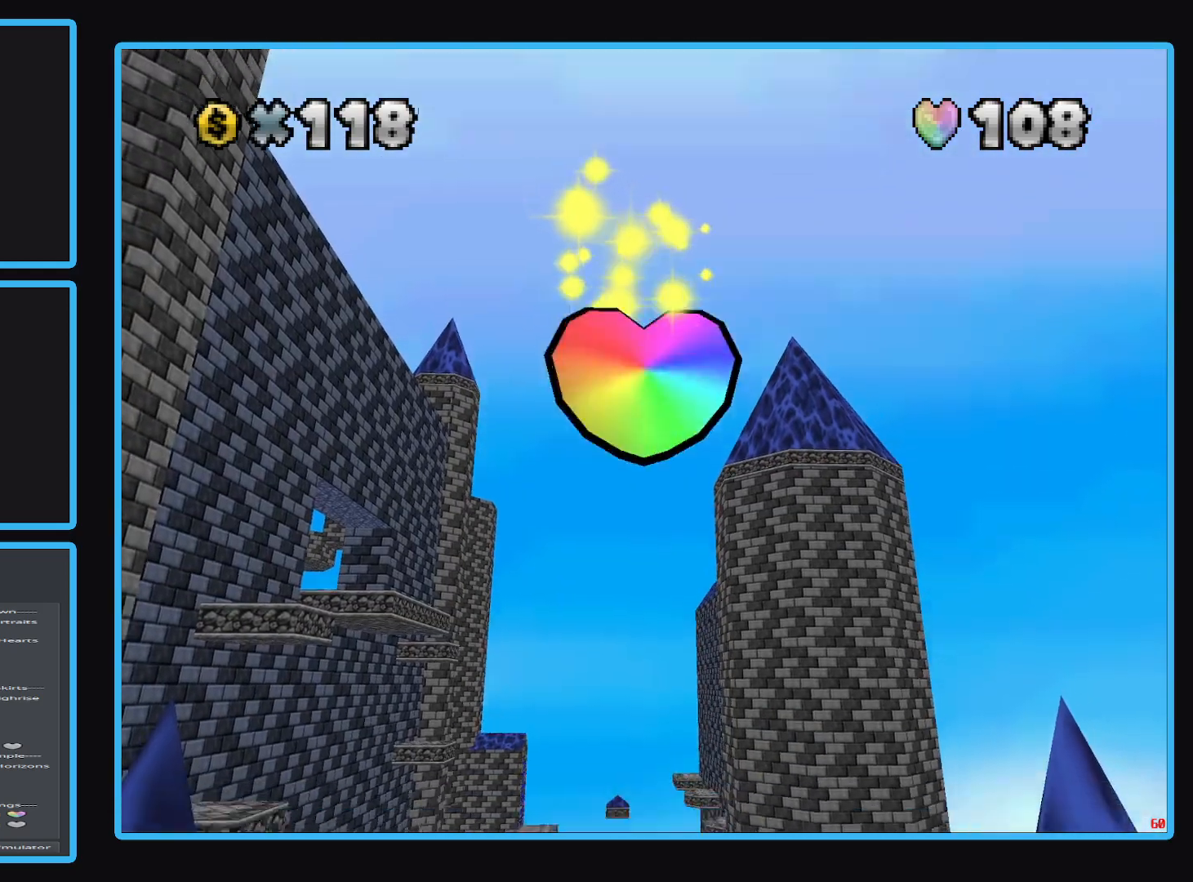
{"buttons": [], "left_stick": "center", "right_stick": "center", "events": []}
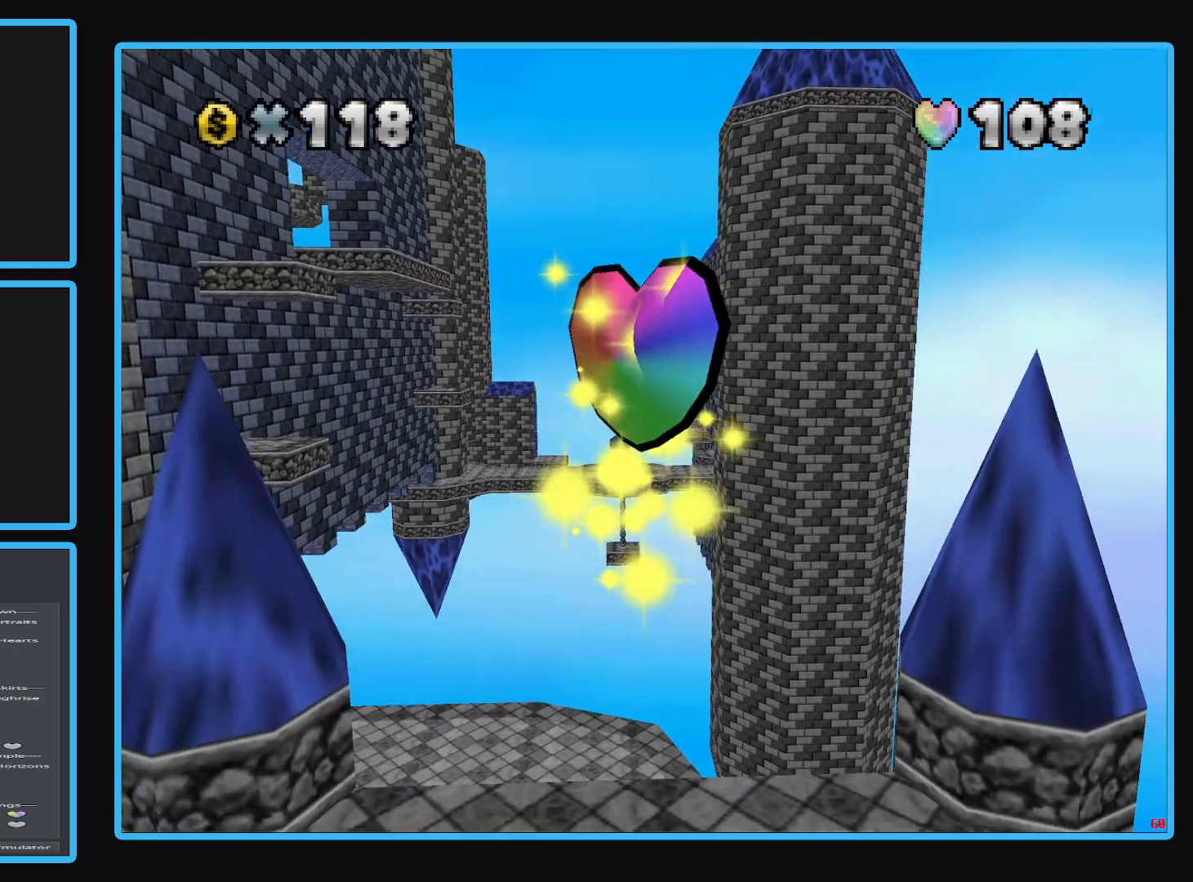
{"buttons": [], "left_stick": "center", "right_stick": "center", "events": []}
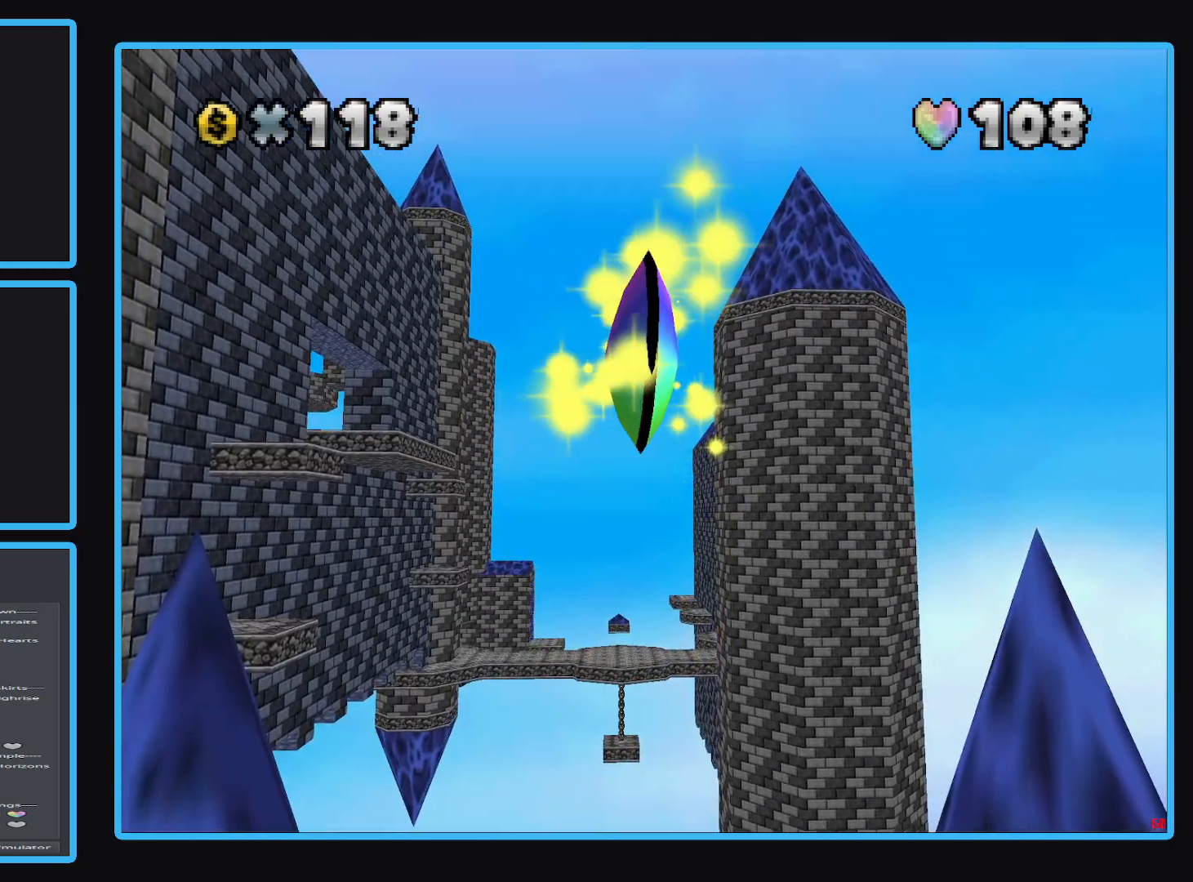
{"buttons": [], "left_stick": "center", "right_stick": "center", "events": []}
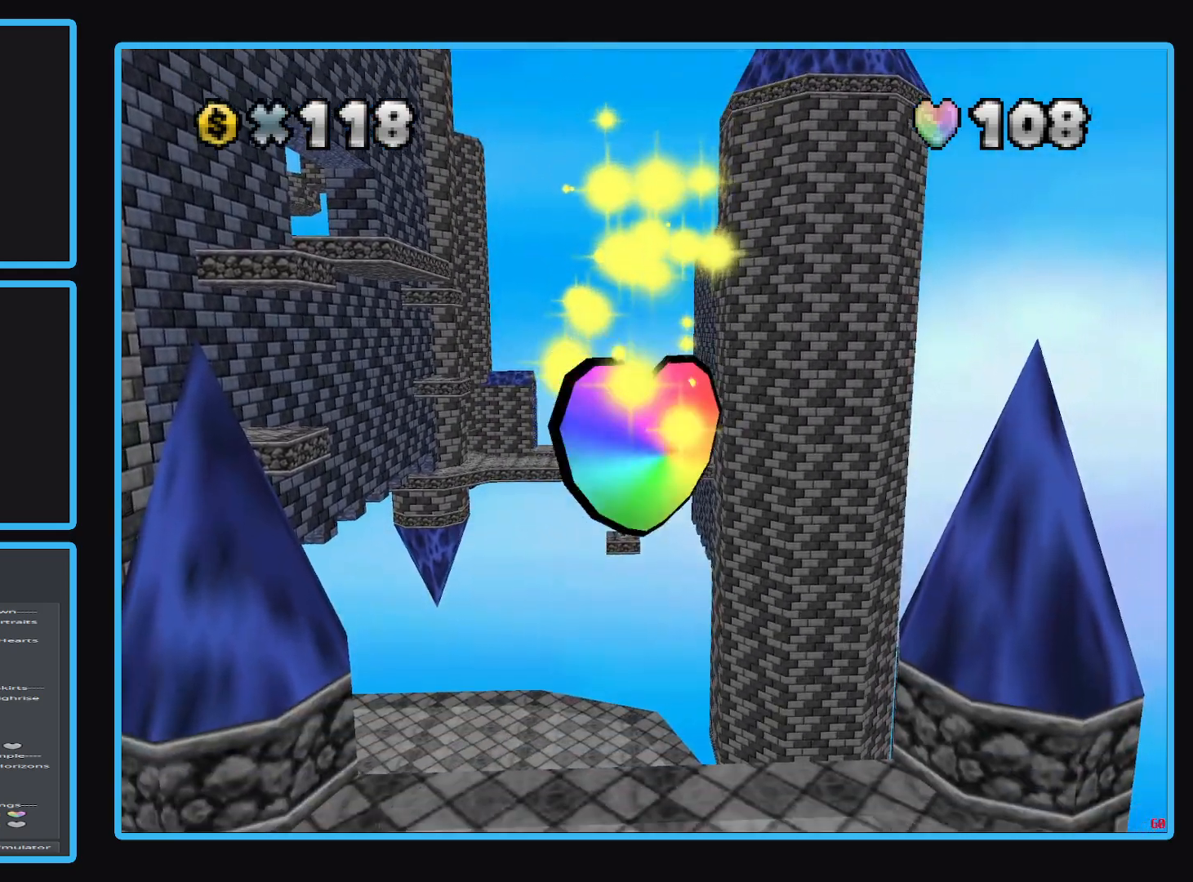
{"buttons": [], "left_stick": "center", "right_stick": "center", "events": []}
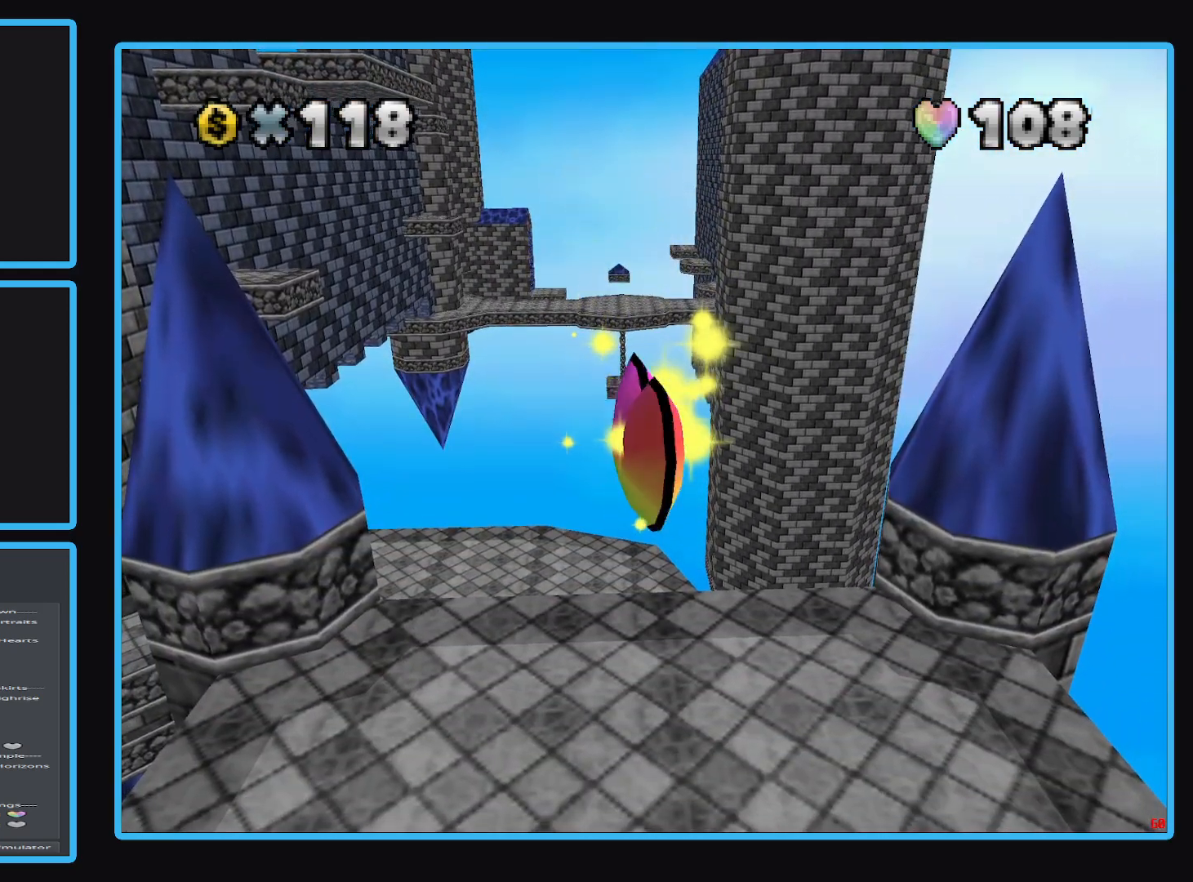
{"buttons": [], "left_stick": "center", "right_stick": "center", "events": []}
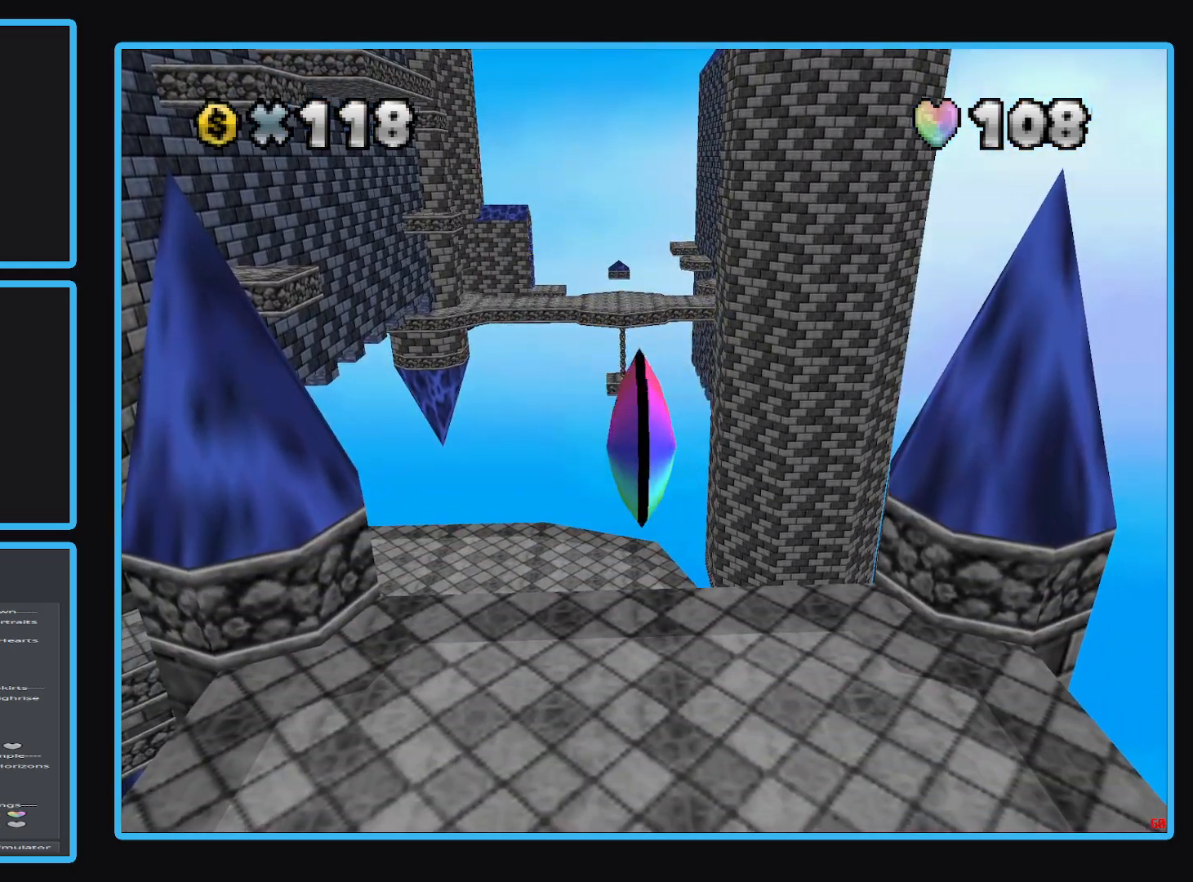
{"buttons": [], "left_stick": "down", "right_stick": "center", "events": [[367, "B", "down"], [467, "B", "up"], [467, "left_stick", "down"]]}
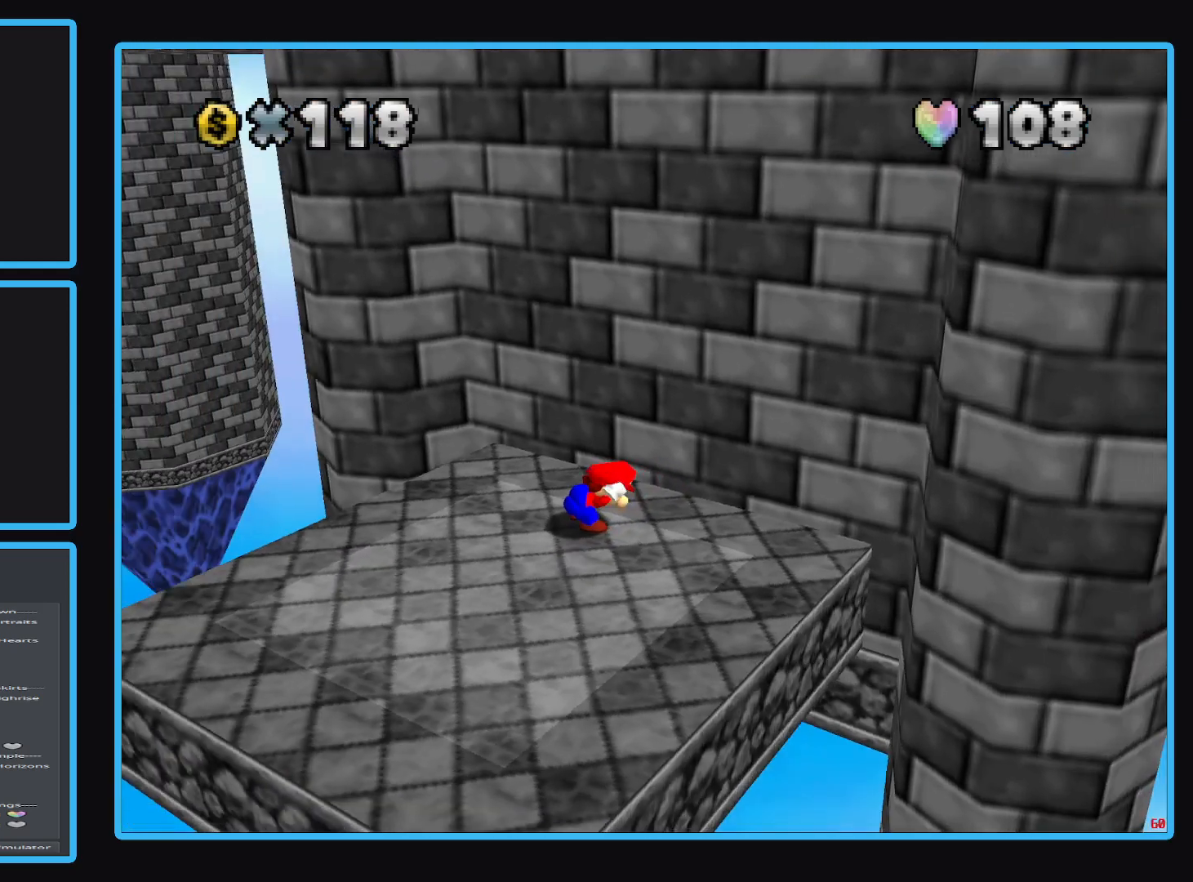
{"buttons": [], "left_stick": "center", "right_stick": "center", "events": [[33, "B", "down"], [150, "B", "up"], [200, "B", "down"], [200, "left_stick", "center"], [300, "B", "up"], [383, "B", "down"], [467, "B", "up"]]}
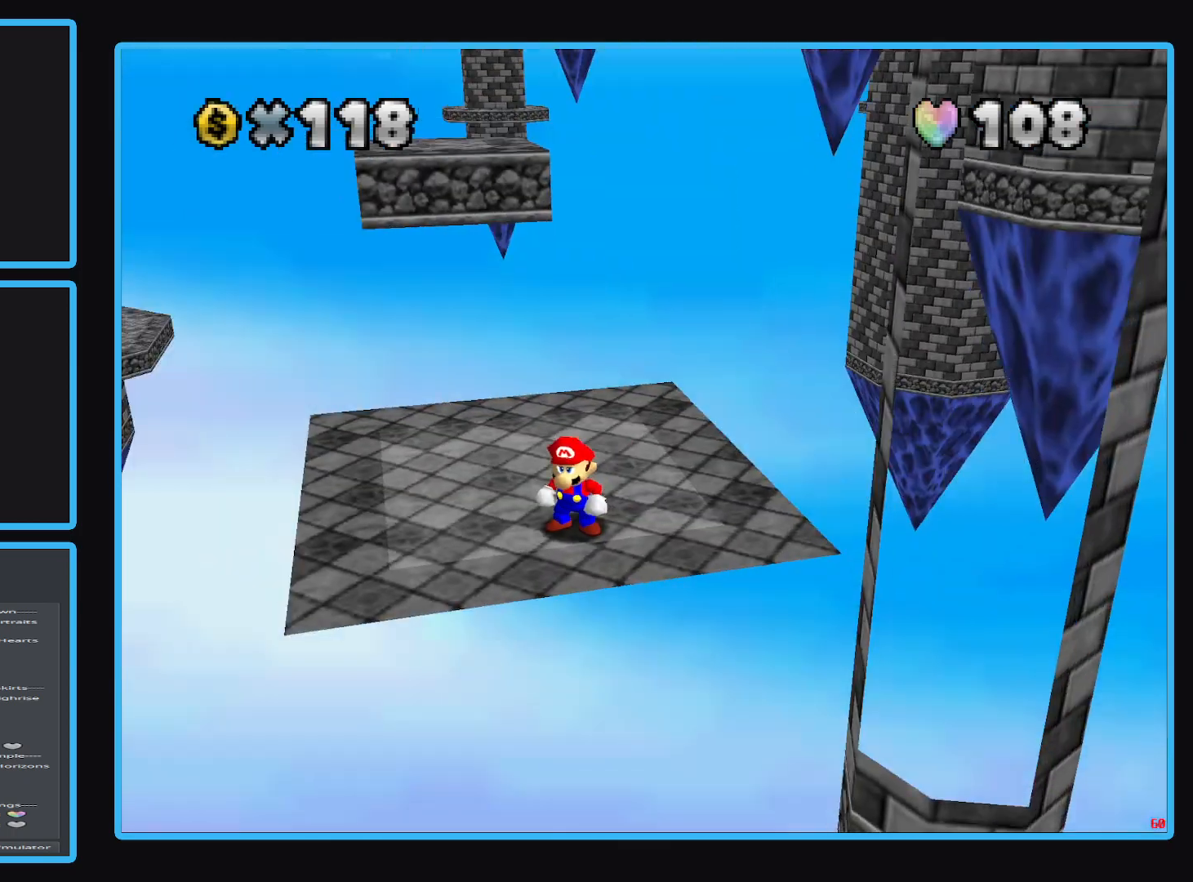
{"buttons": ["B"], "left_stick": "center", "right_stick": "center", "events": [[50, "B", "down"], [133, "B", "up"], [417, "B", "down"]]}
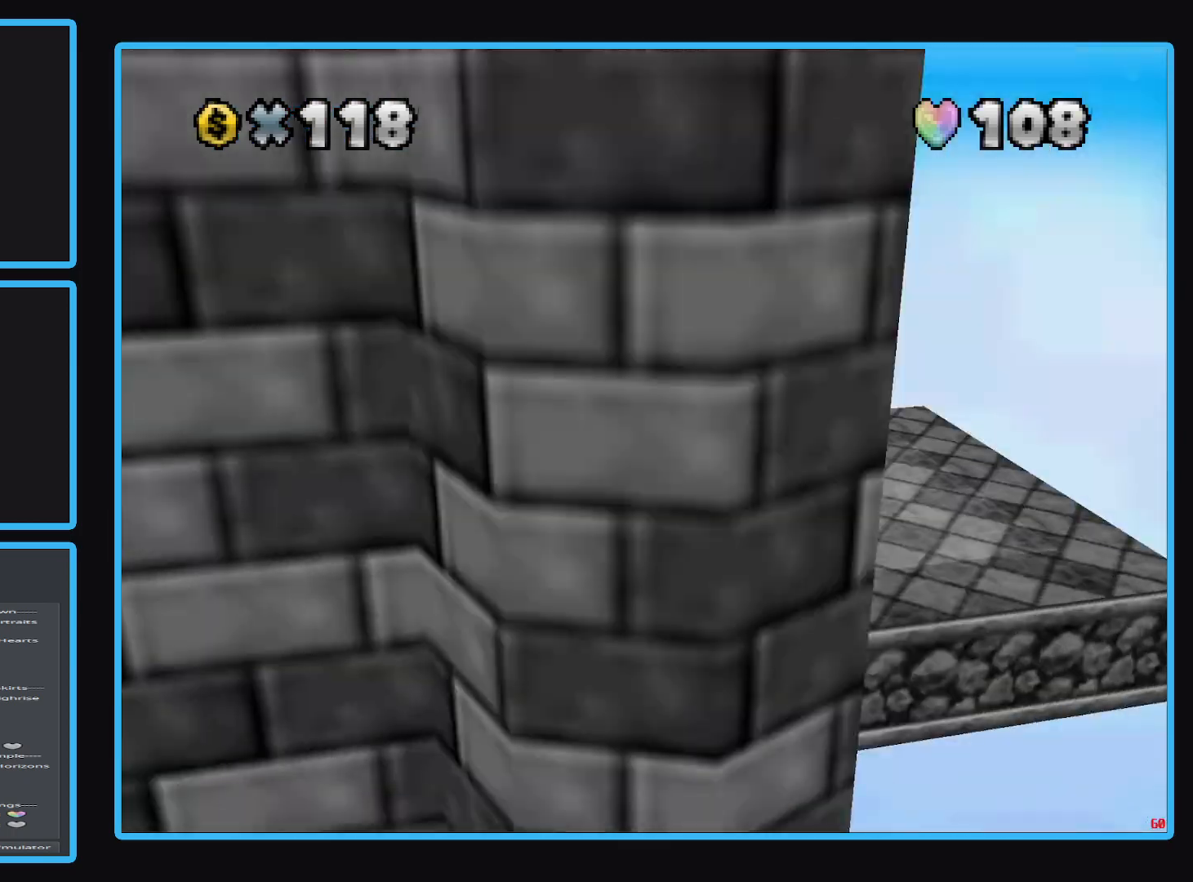
{"buttons": [], "left_stick": "center", "right_stick": "center", "events": [[17, "B", "up"], [267, "left_stick", "right"], [383, "Y", "down"], [417, "left_stick", "center"], [500, "Y", "up"]]}
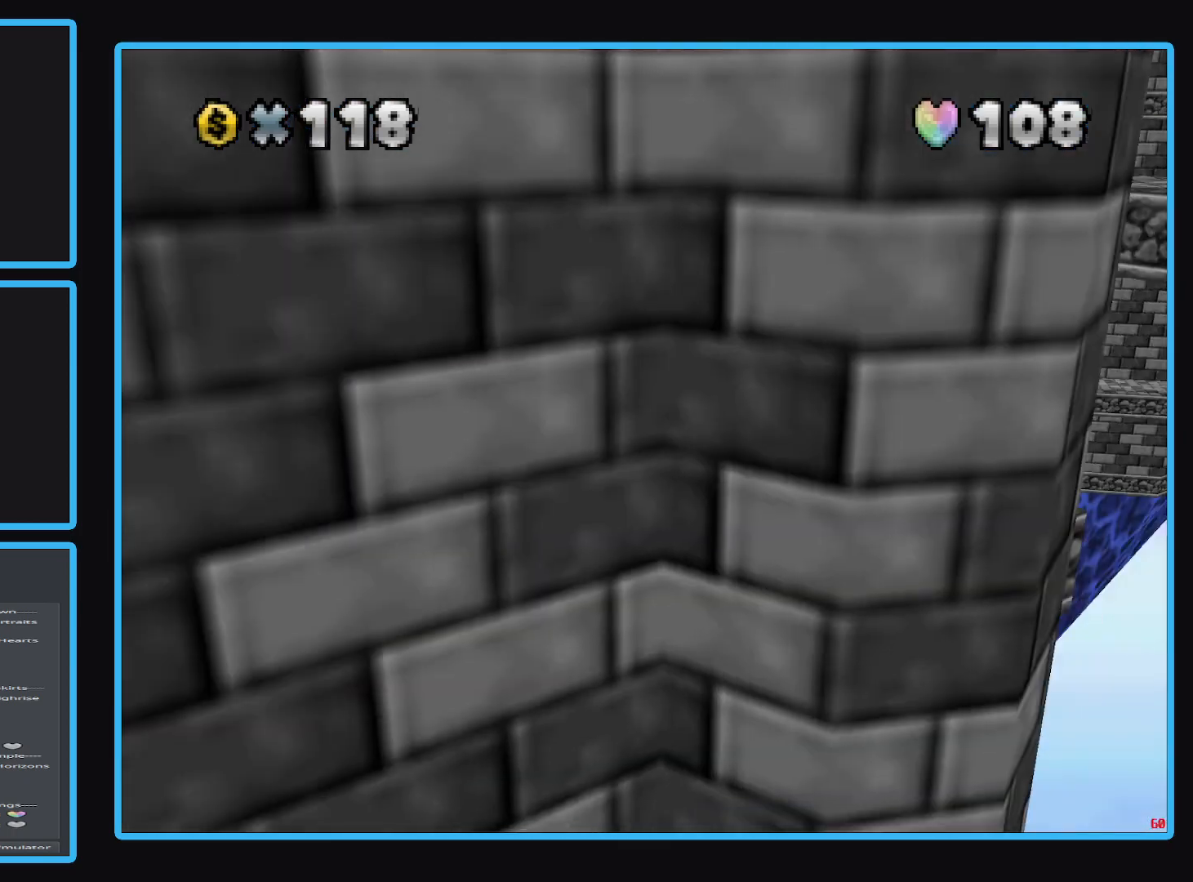
{"buttons": [], "left_stick": "center", "right_stick": "center", "events": [[83, "Y", "down"], [150, "Y", "up"], [233, "Y", "down"], [317, "Y", "up"]]}
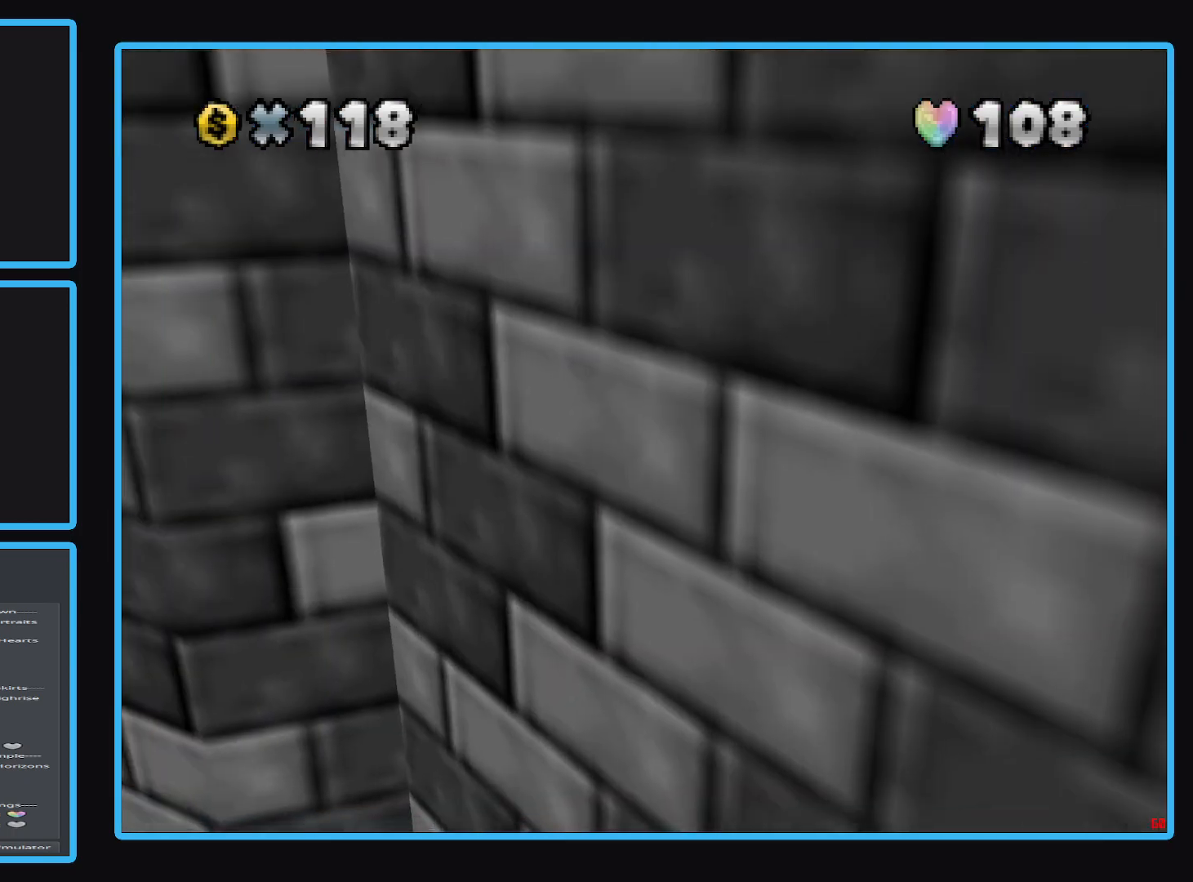
{"buttons": [], "left_stick": "center", "right_stick": "center", "events": [[50, "Y", "down"], [167, "Y", "up"]]}
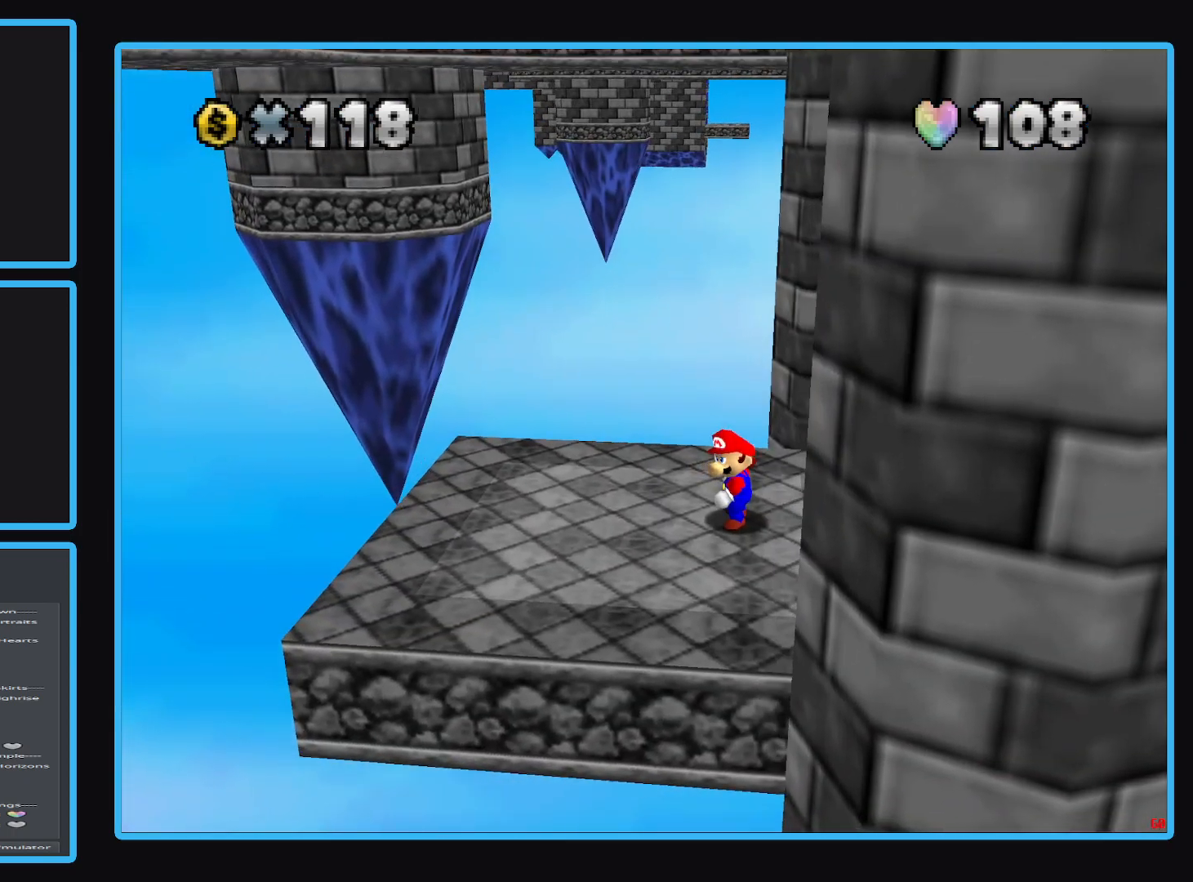
{"buttons": [], "left_stick": "center", "right_stick": "center", "events": []}
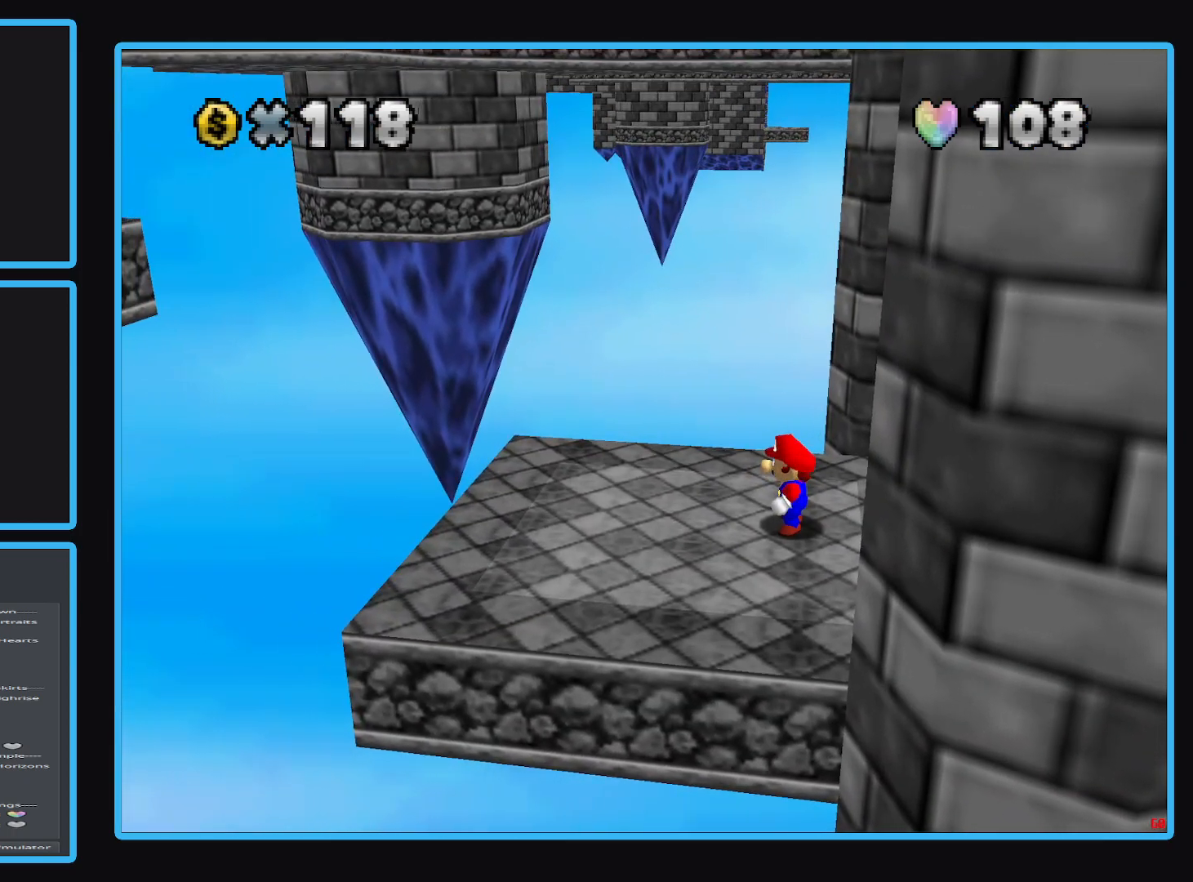
{"buttons": [], "left_stick": "center", "right_stick": "center", "events": []}
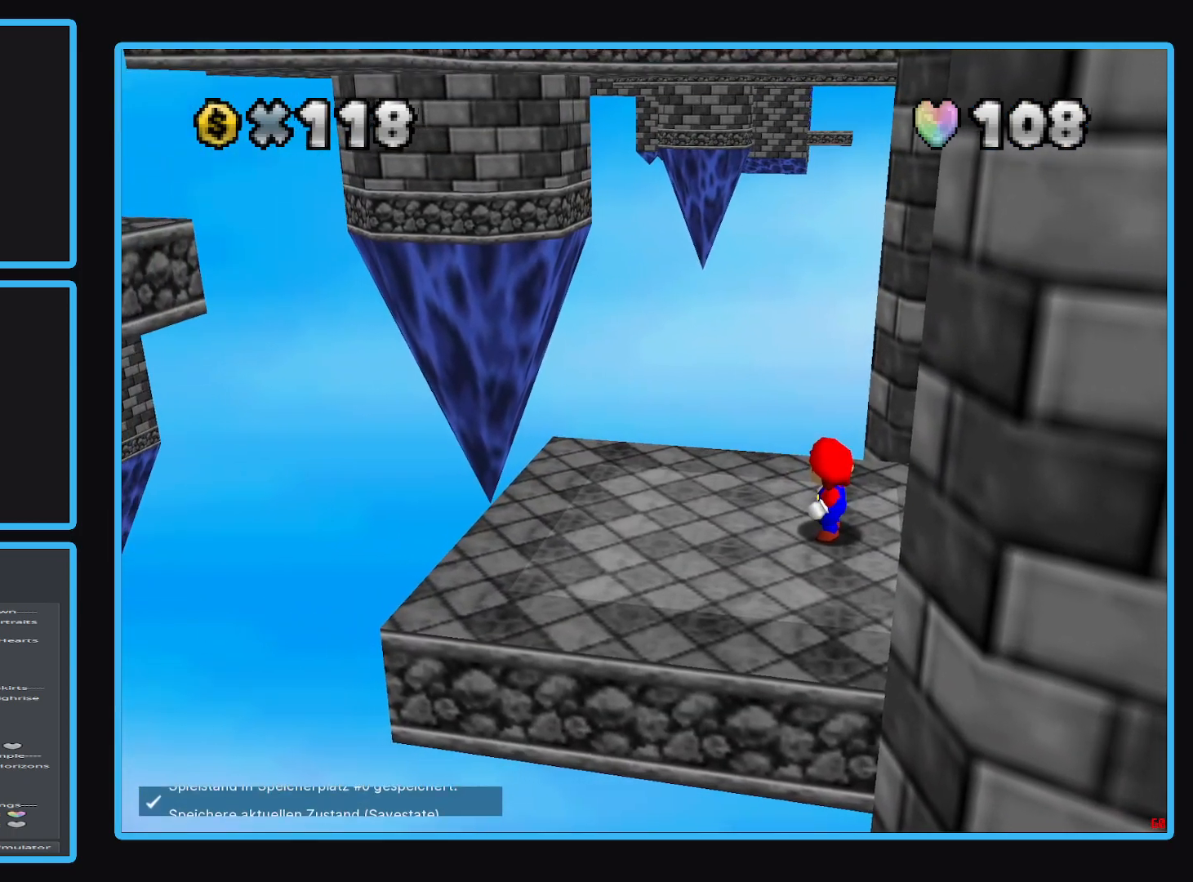
{"buttons": [], "left_stick": "left", "right_stick": "center", "events": [[417, "left_stick", "left"]]}
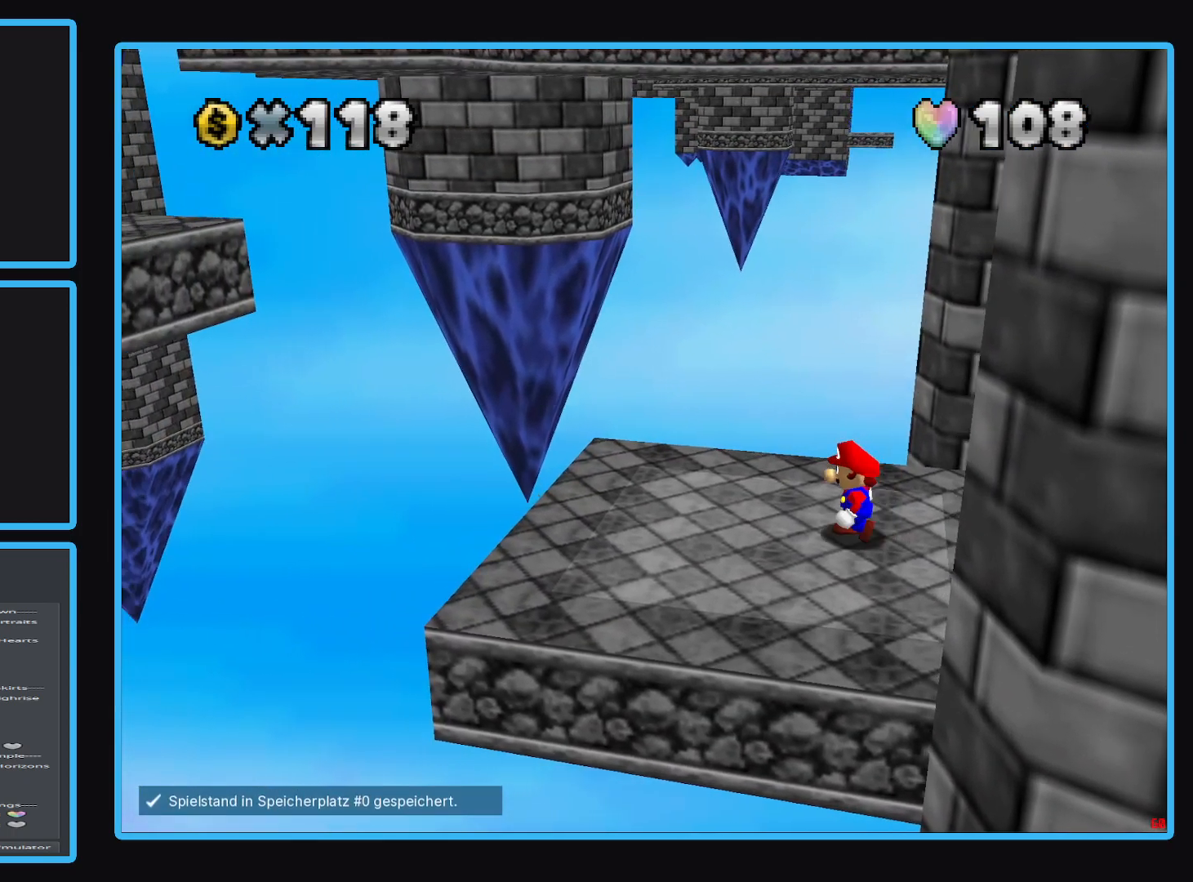
{"buttons": ["A"], "left_stick": "down-right", "right_stick": "center", "events": [[67, "left_stick", "center"], [317, "A", "down"], [367, "left_stick", "down-right"]]}
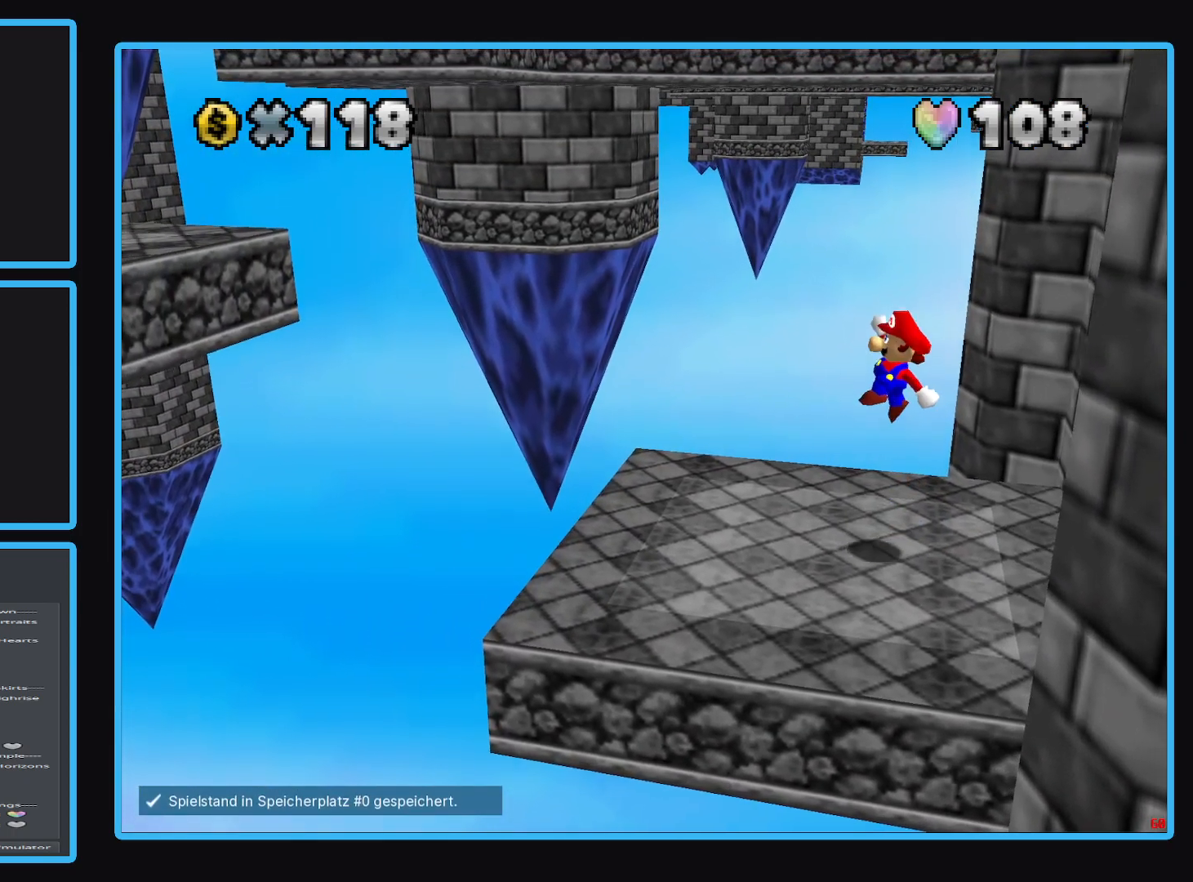
{"buttons": [], "left_stick": "center", "right_stick": "center", "events": [[233, "A", "up"], [383, "left_stick", "center"]]}
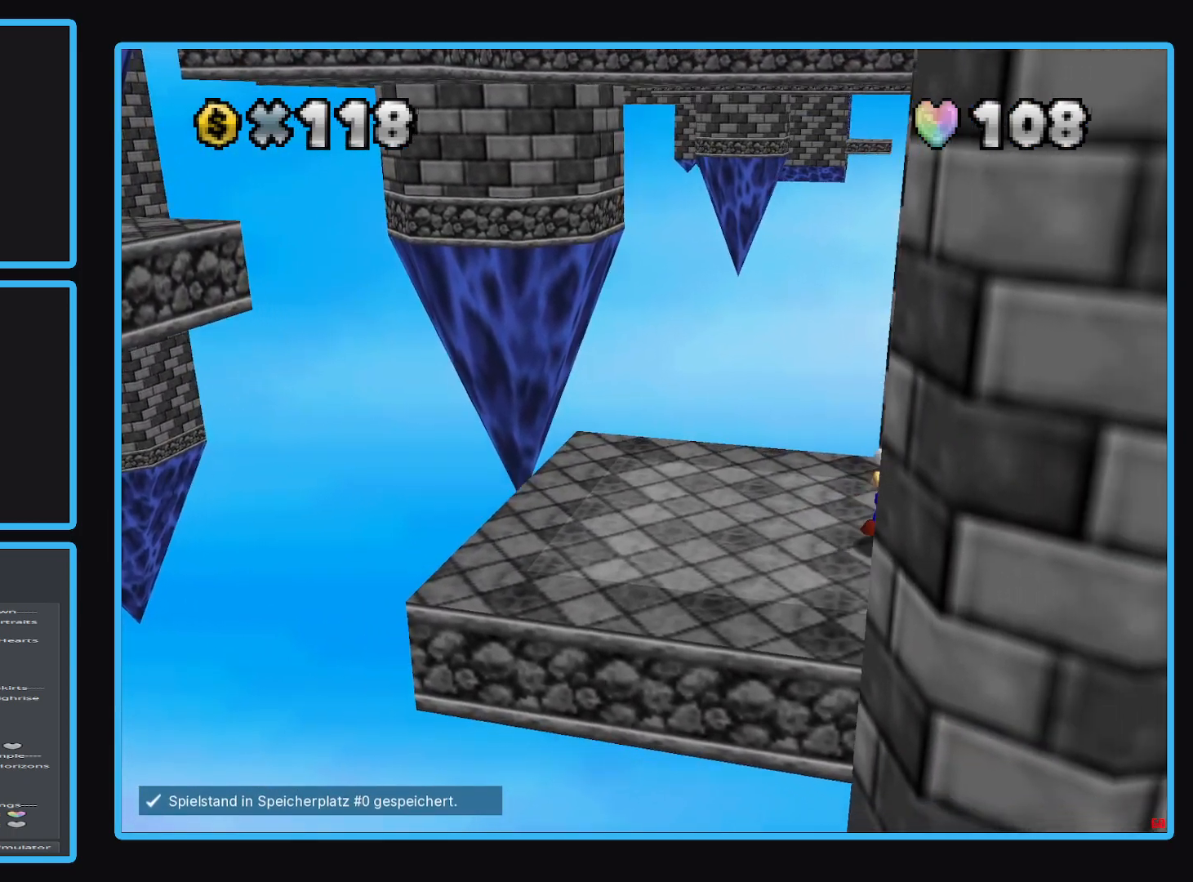
{"buttons": [], "left_stick": "left", "right_stick": "center", "events": [[433, "left_stick", "left"]]}
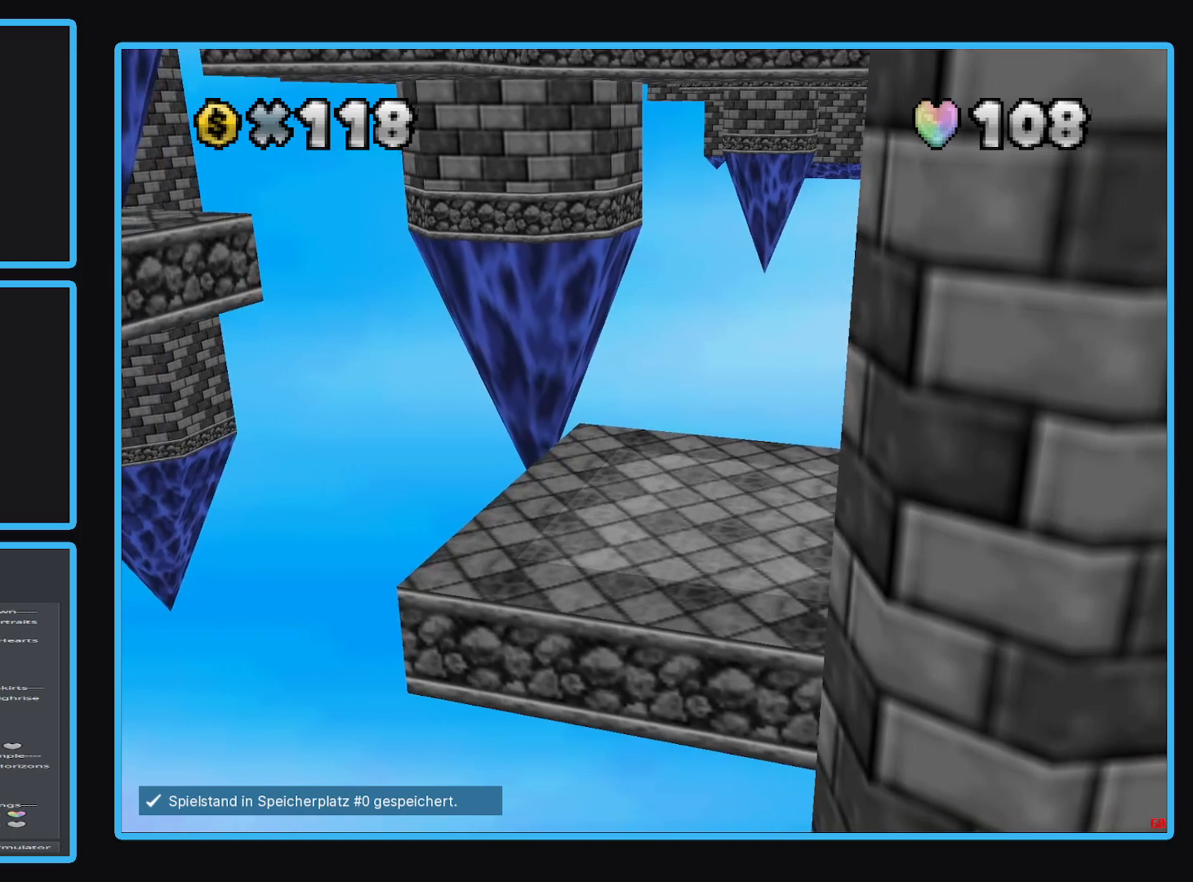
{"buttons": [], "left_stick": "center", "right_stick": "center", "events": [[50, "left_stick", "center"]]}
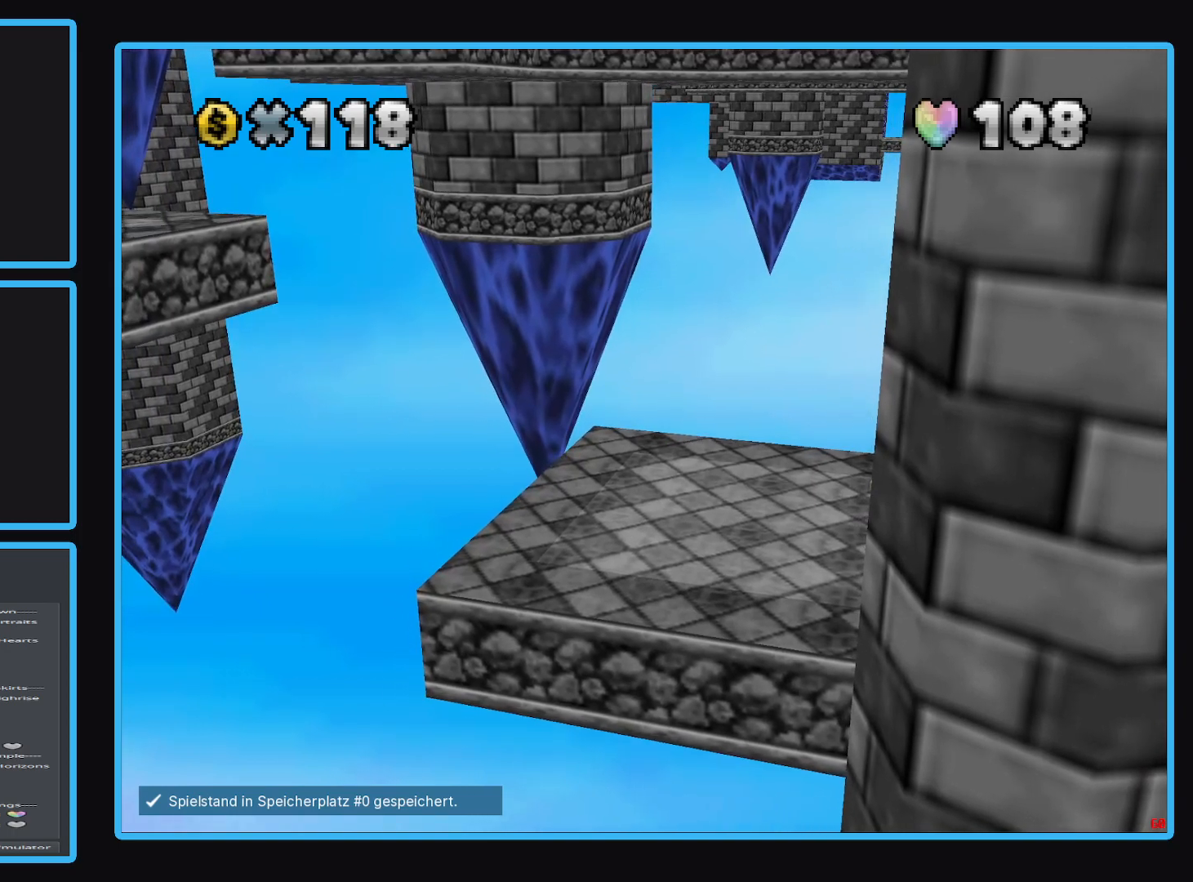
{"buttons": ["A"], "left_stick": "center", "right_stick": "center", "events": [[467, "A", "down"]]}
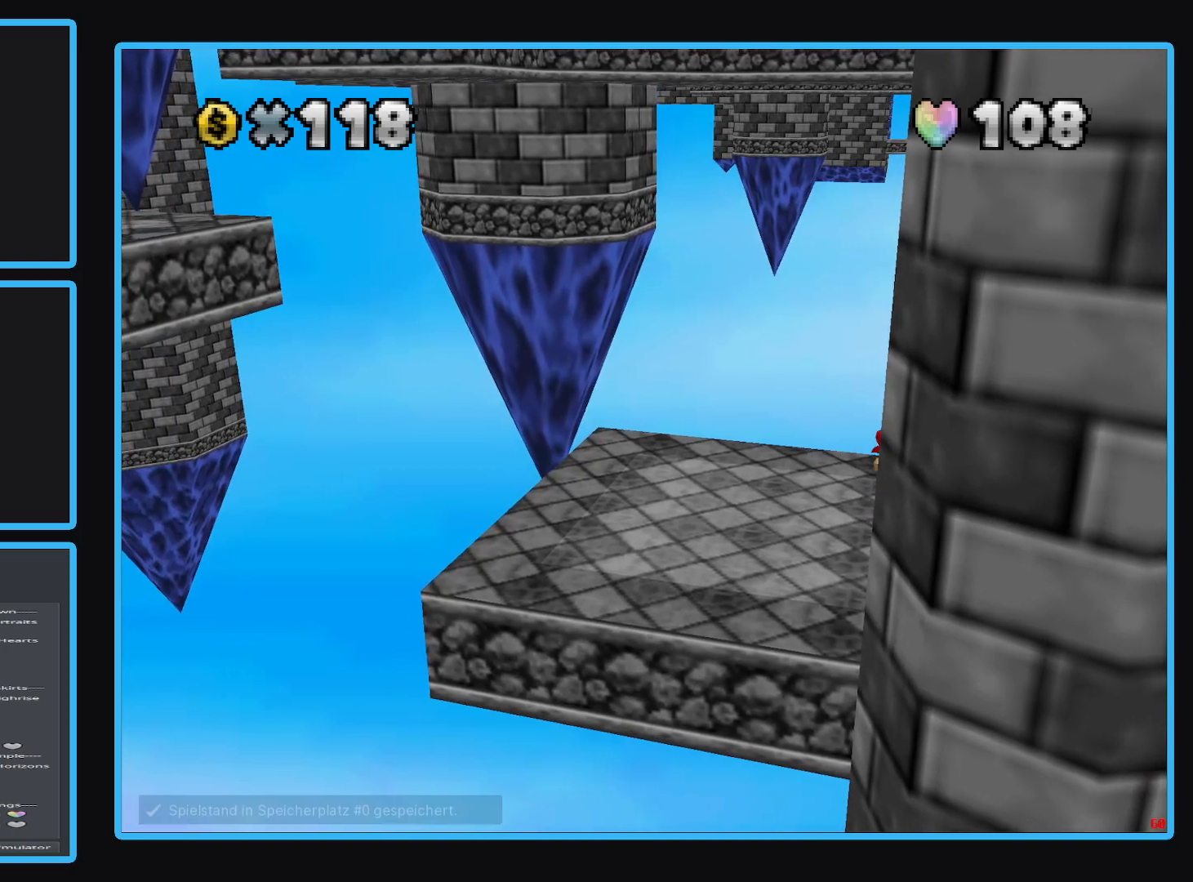
{"buttons": ["A"], "left_stick": "left", "right_stick": "center", "events": [[33, "A", "up"], [117, "left_stick", "left"], [500, "A", "down"]]}
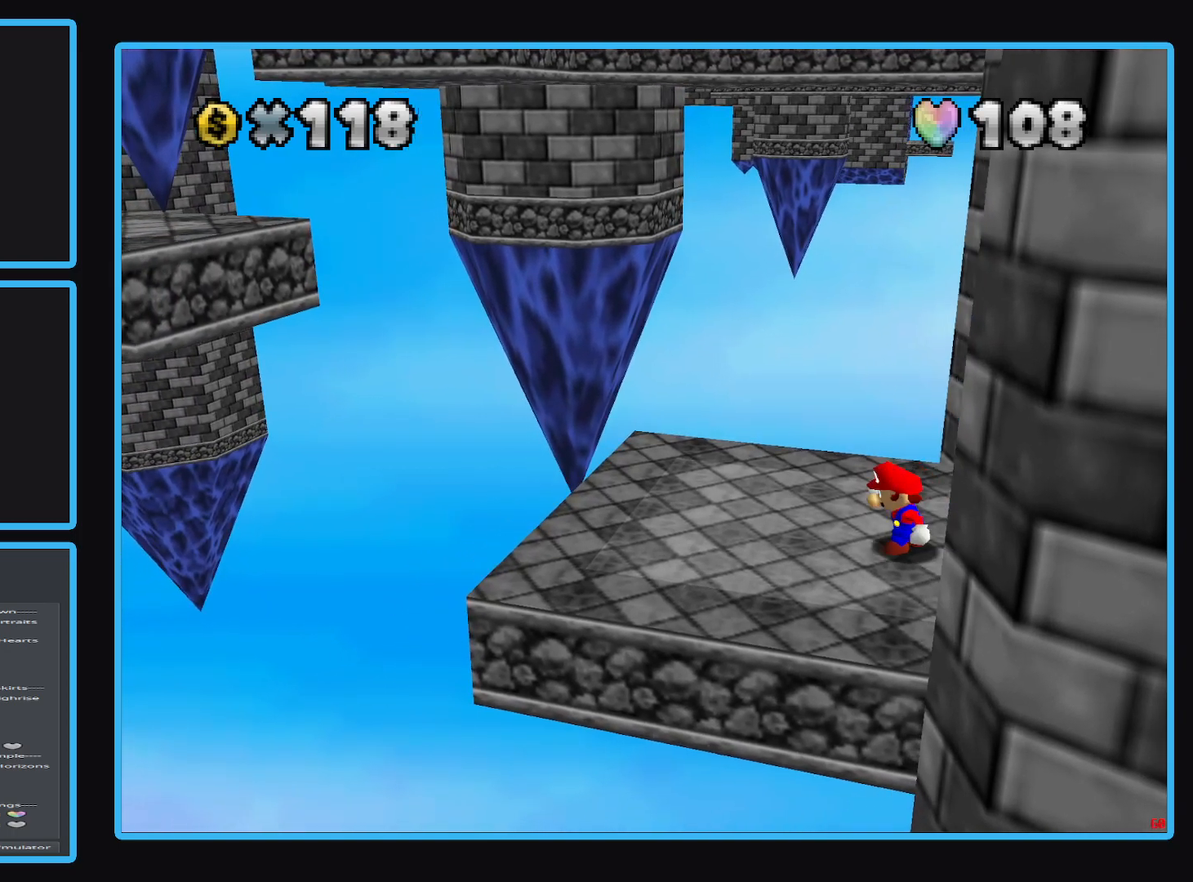
{"buttons": [], "left_stick": "left", "right_stick": "center", "events": [[167, "A", "up"]]}
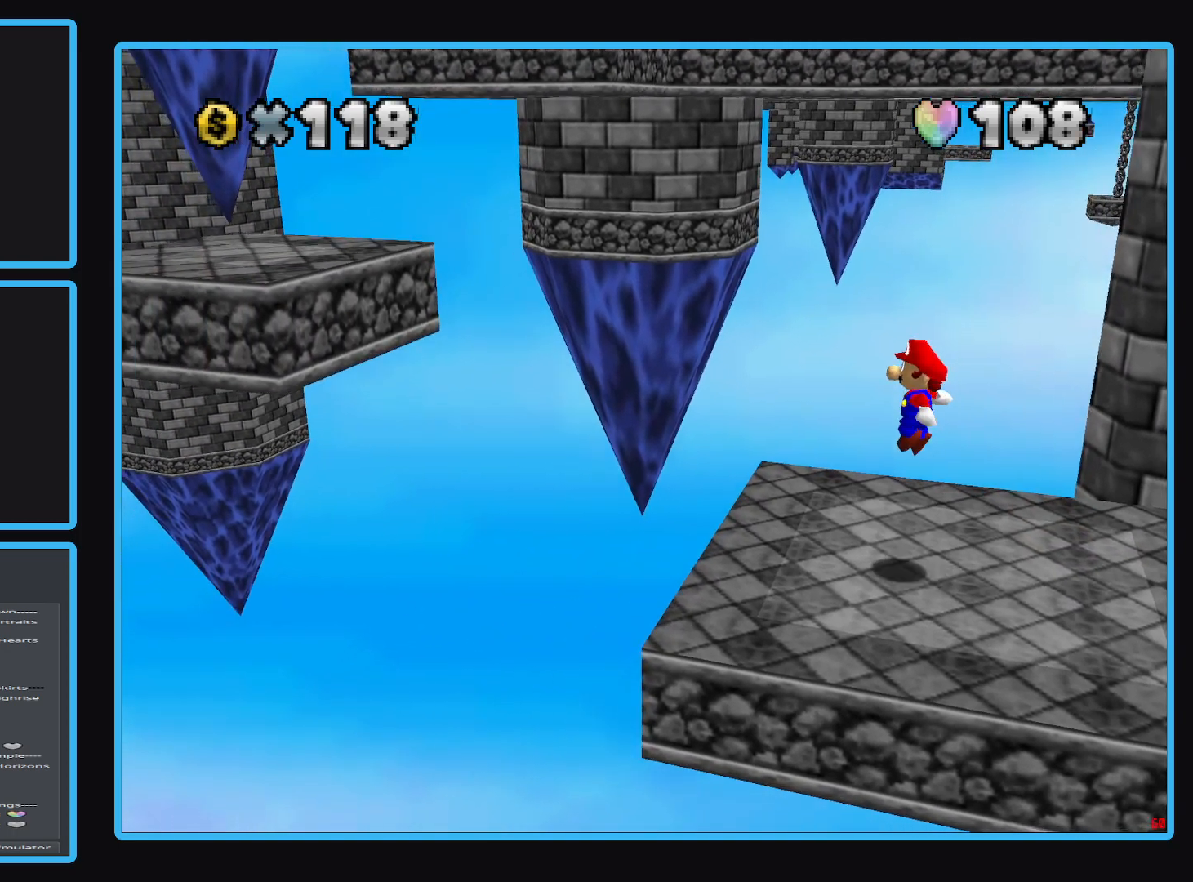
{"buttons": ["A"], "left_stick": "left", "right_stick": "center", "events": [[233, "A", "down"]]}
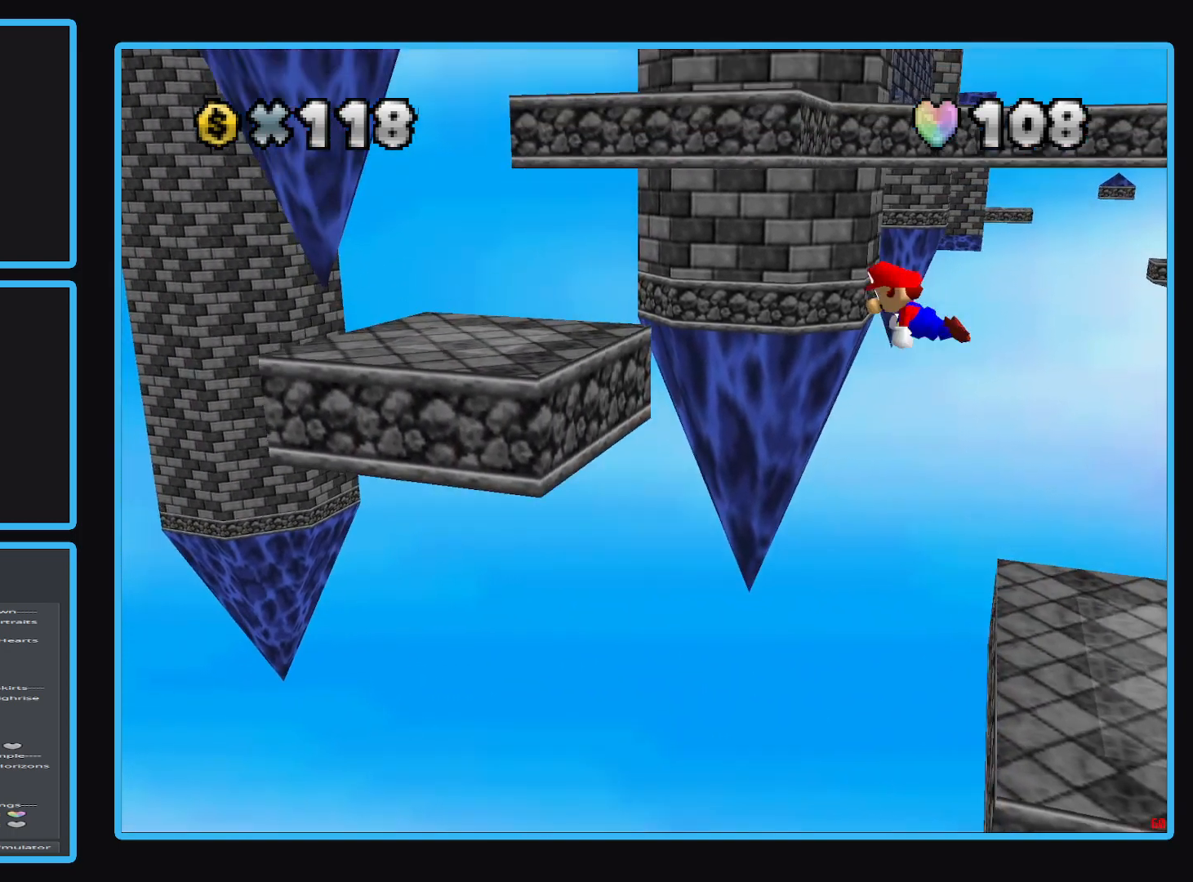
{"buttons": [], "left_stick": "center", "right_stick": "center", "events": [[283, "A", "up"], [317, "left_stick", "down"], [417, "left_stick", "center"]]}
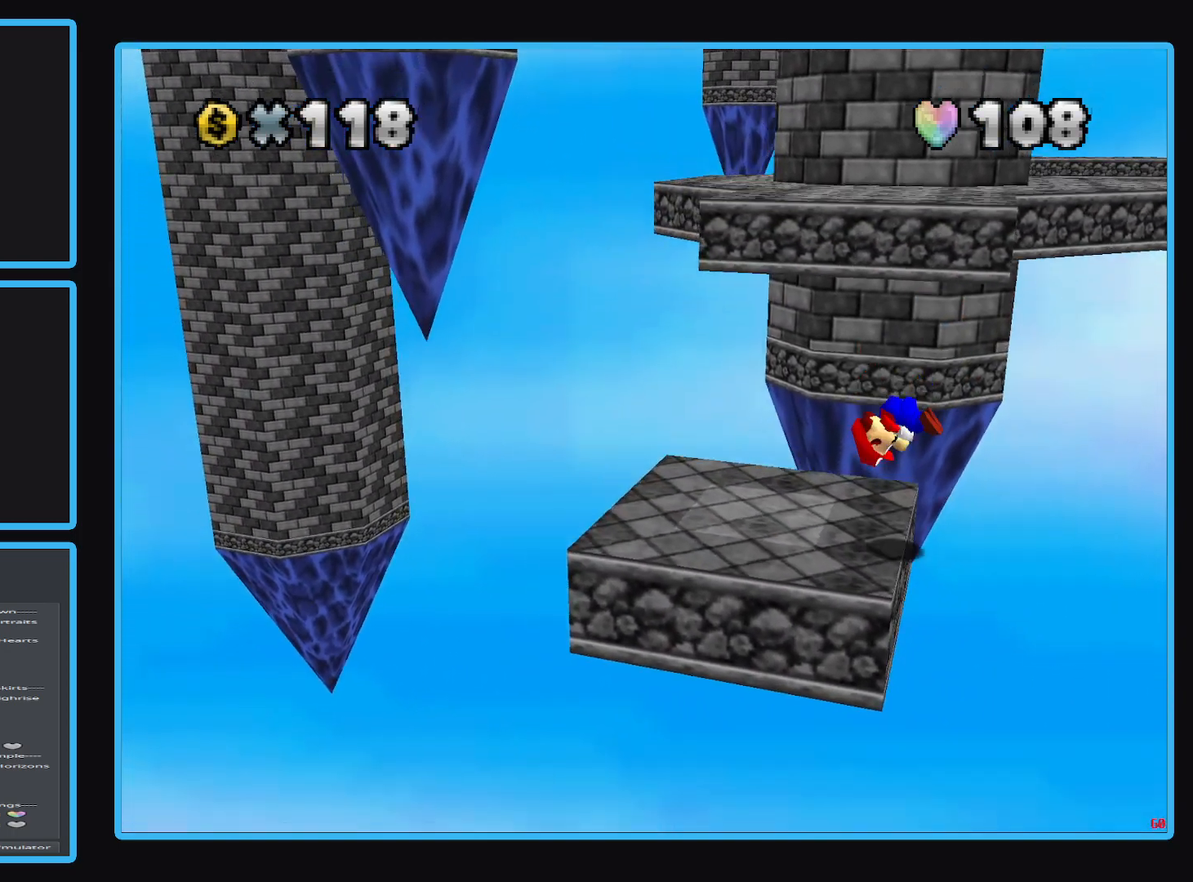
{"buttons": [], "left_stick": "center", "right_stick": "center", "events": [[50, "Y", "down"], [150, "Y", "up"], [300, "Y", "down"], [433, "Y", "up"]]}
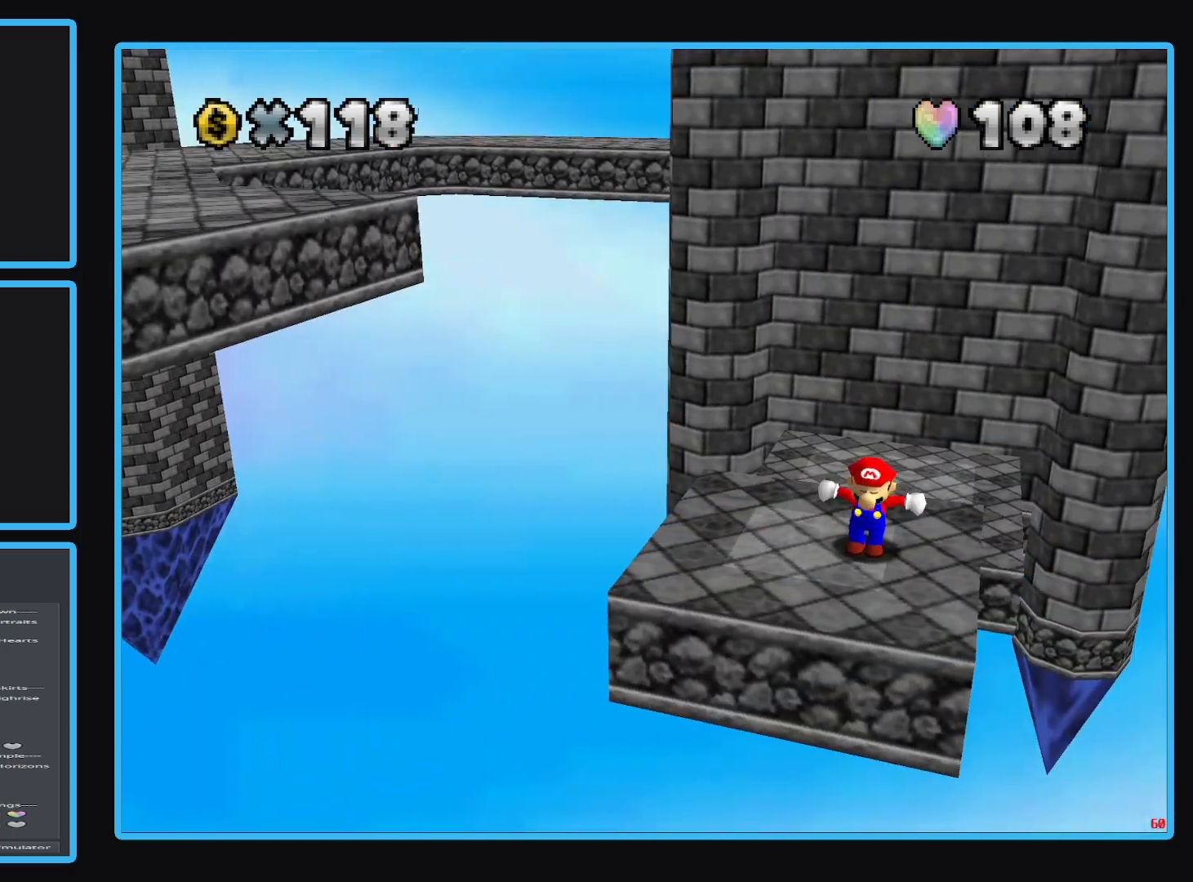
{"buttons": [], "left_stick": "center", "right_stick": "center", "events": []}
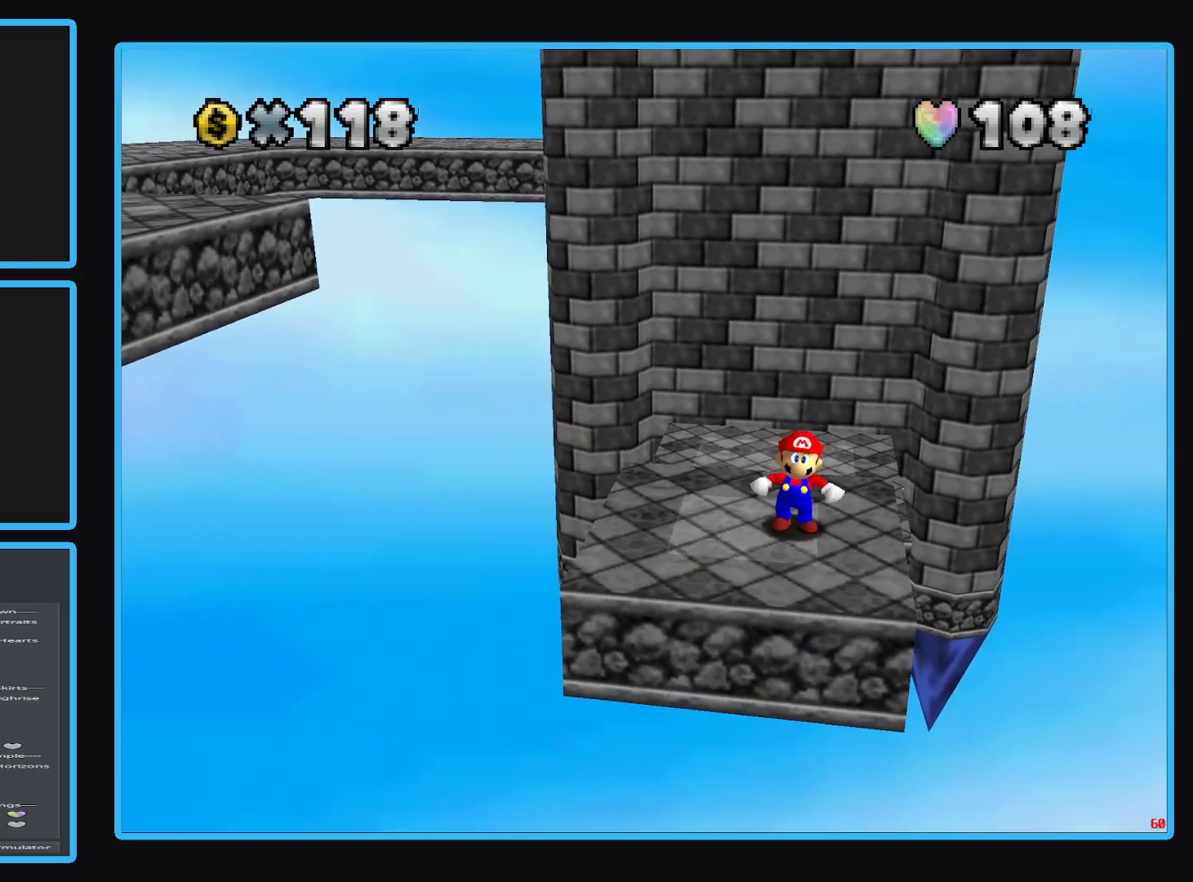
{"buttons": [], "left_stick": "left", "right_stick": "center", "events": [[33, "left_stick", "left"], [117, "left_stick", "center"], [417, "left_stick", "left"]]}
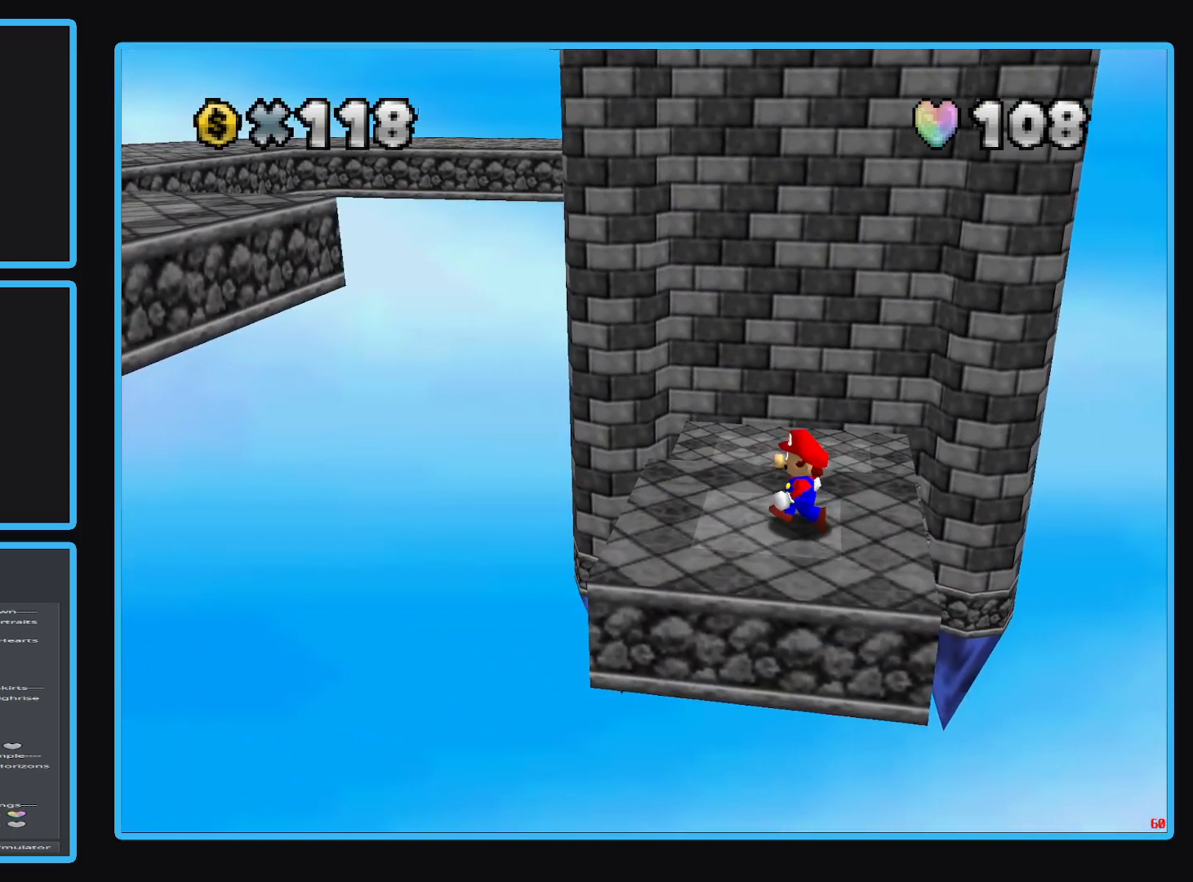
{"buttons": [], "left_stick": "right", "right_stick": "center", "events": [[33, "left_stick", "center"], [267, "A", "down"], [317, "left_stick", "right"], [467, "A", "up"]]}
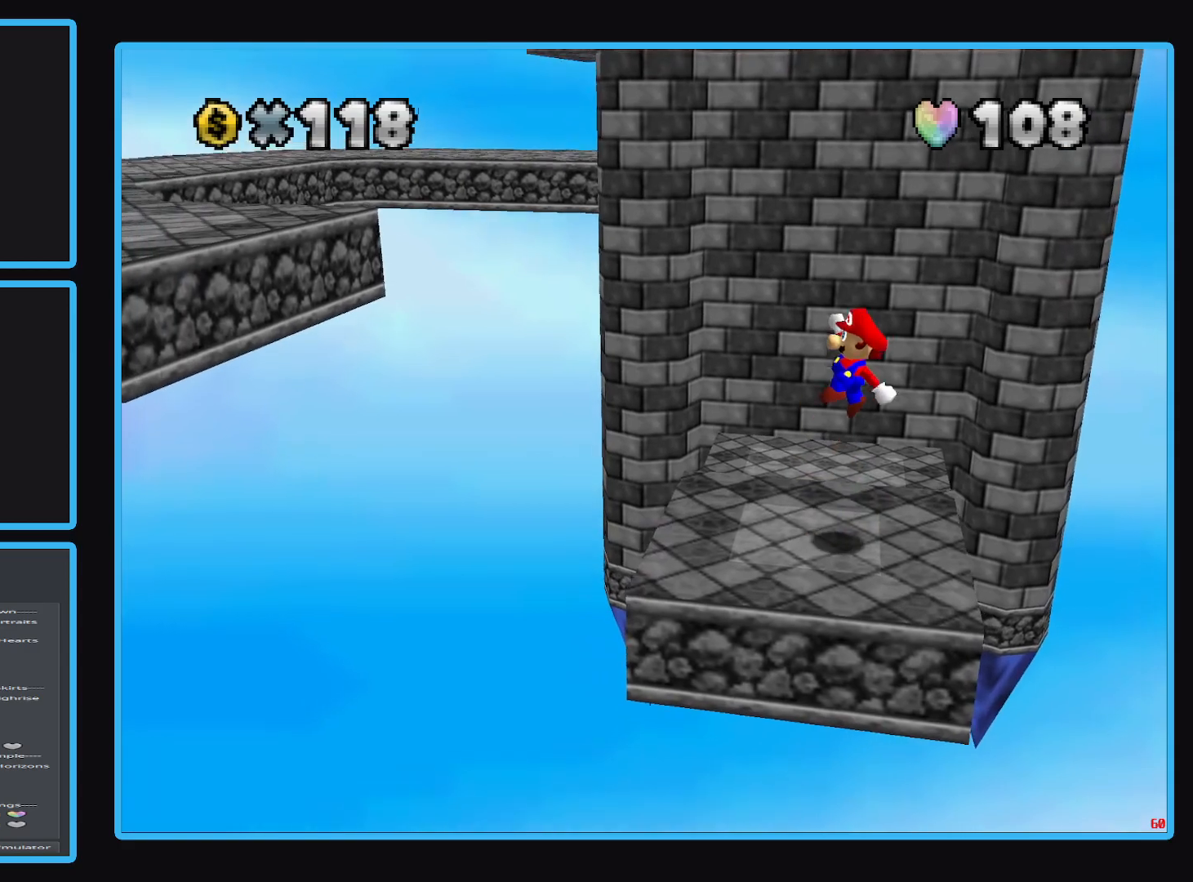
{"buttons": [], "left_stick": "center", "right_stick": "center", "events": [[133, "left_stick", "center"]]}
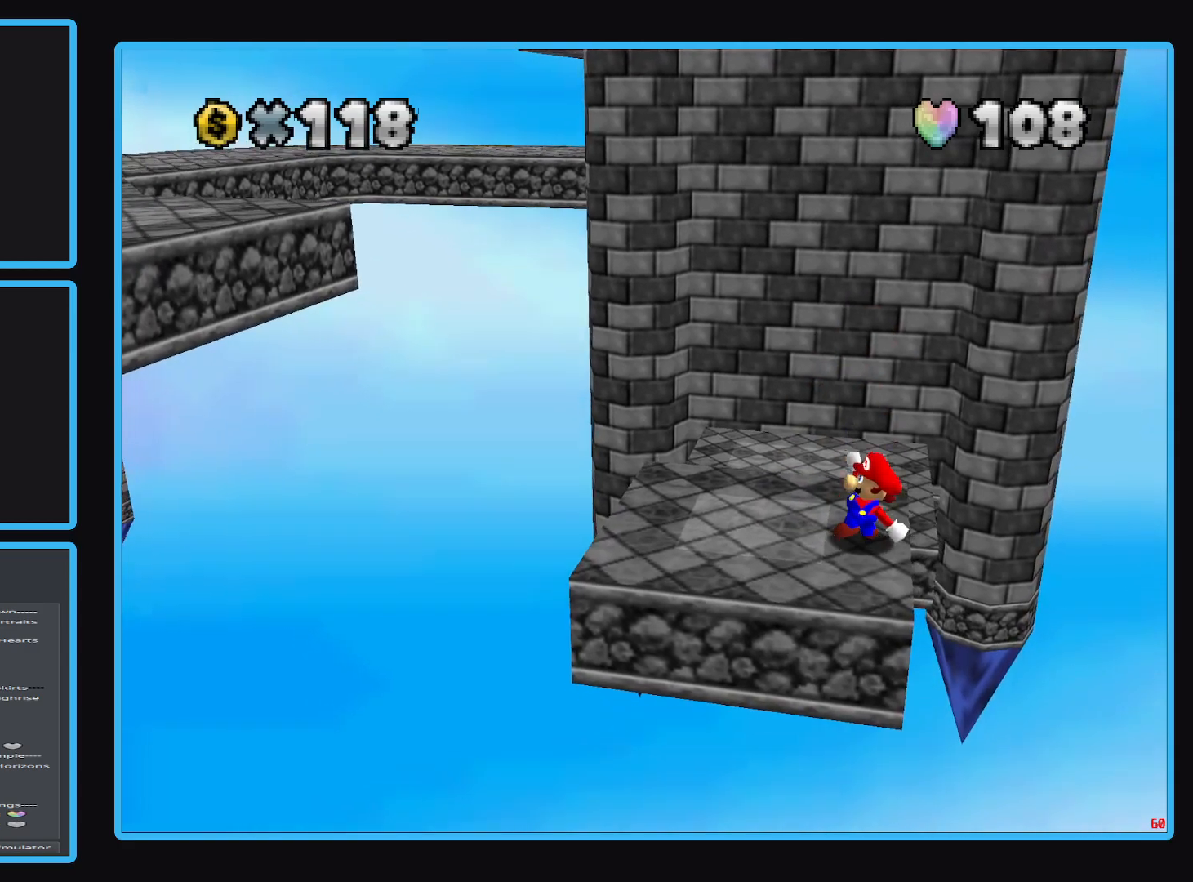
{"buttons": ["A"], "left_stick": "center", "right_stick": "center", "events": [[483, "A", "down"]]}